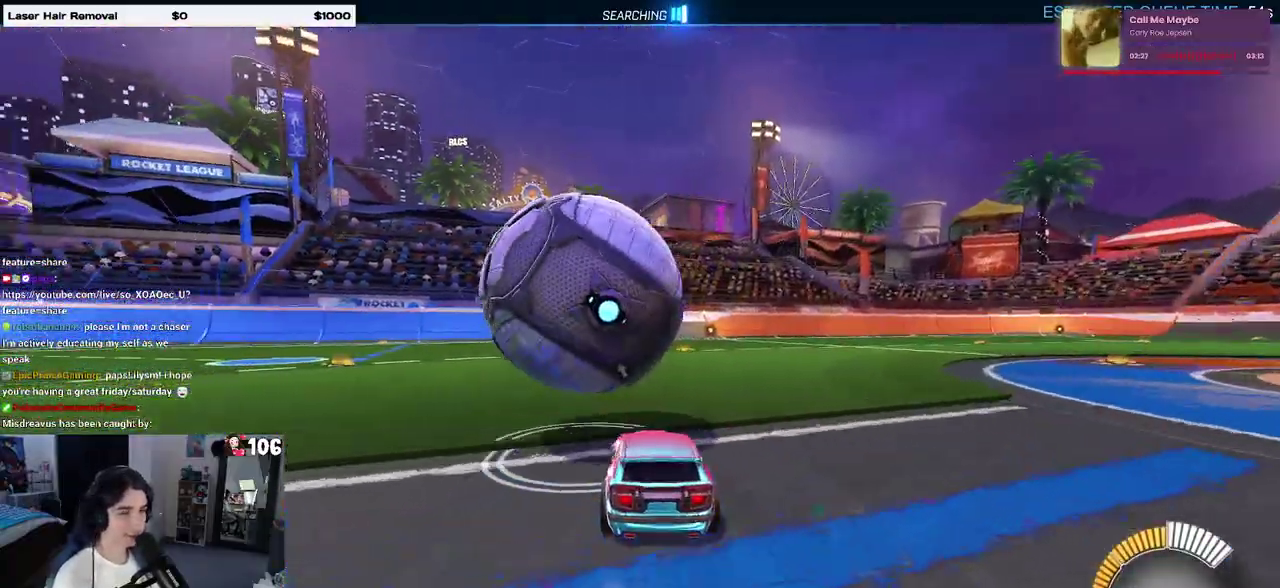
Gameplay with a controller (PlayStation layout); each line is a JSON object with the inputs held at the frame after it. "events" lists button and stick changes between this image and that frame as [ms after this image, input, new state], when the widget could be followed in between. This overlay highlights the sticks when they move; stick clicks (L3 R3) are not distinguishable. Not read: L1 L2.
{"buttons": ["R2"], "left_stick": "center", "right_stick": "center", "events": [[17, "left_stick", "right"], [83, "left_stick", "center"], [167, "left_stick", "left"], [317, "left_stick", "center"]]}
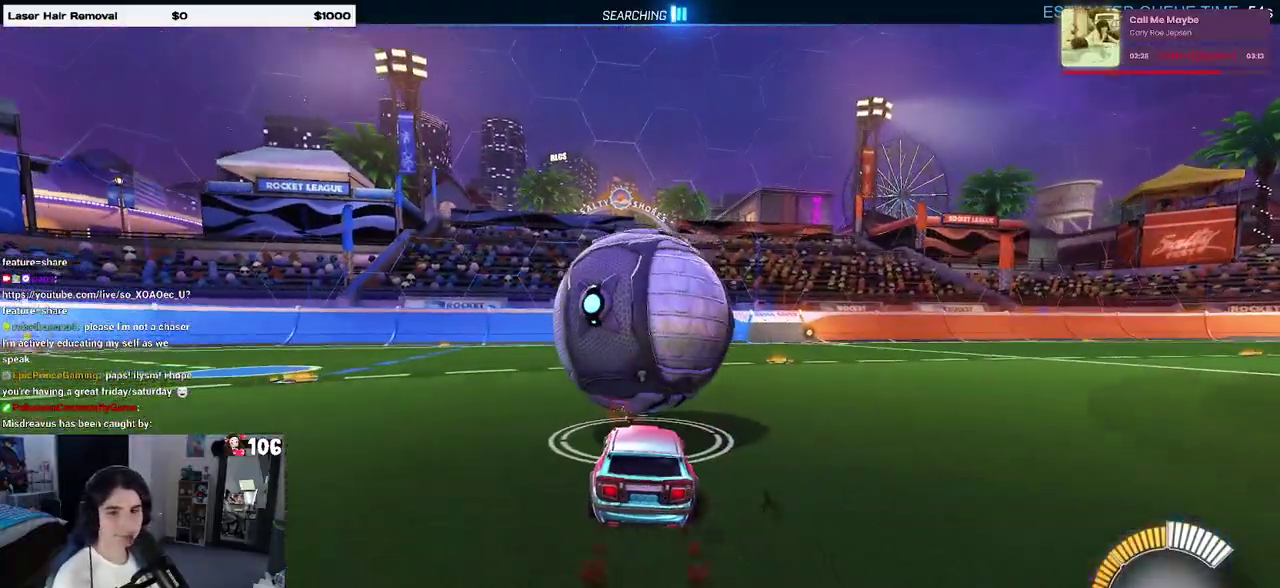
{"buttons": ["R2"], "left_stick": "center", "right_stick": "center", "events": [[83, "TRIANGLE", "down"], [217, "TRIANGLE", "up"]]}
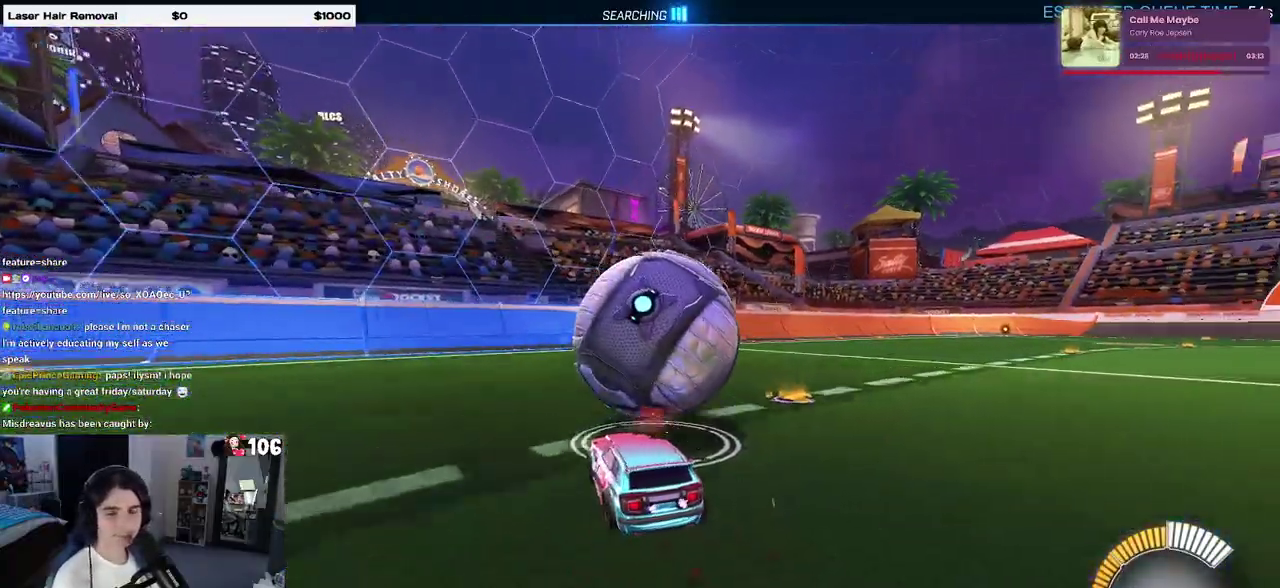
{"buttons": ["R2"], "left_stick": "center", "right_stick": "center", "events": [[217, "R2", "up"], [383, "R2", "down"]]}
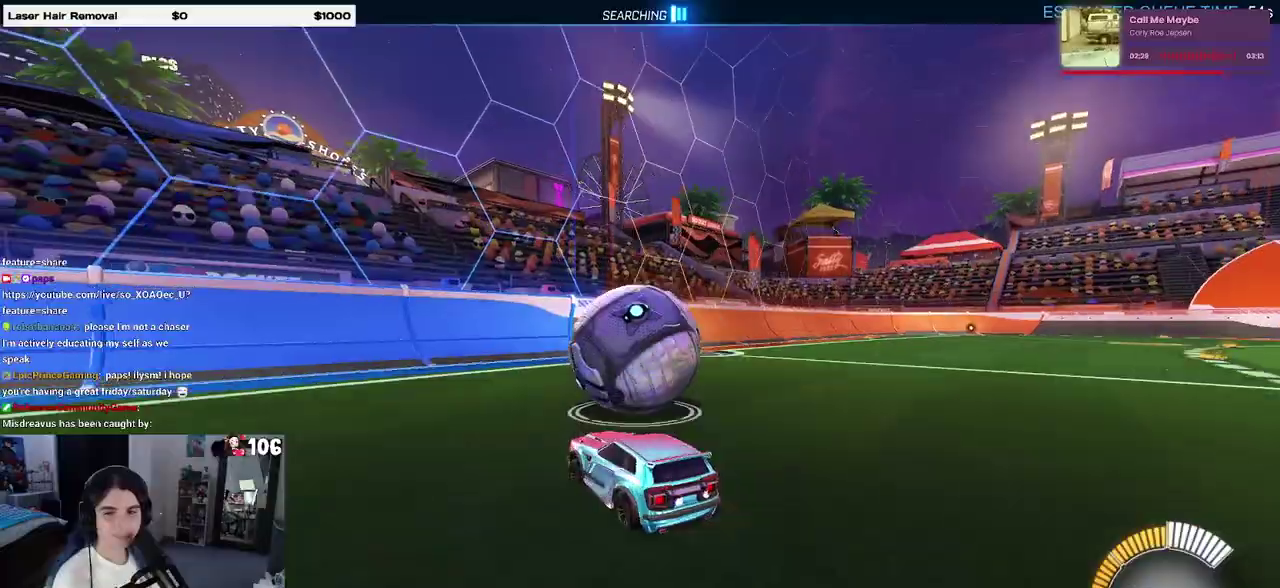
{"buttons": ["R2"], "left_stick": "center", "right_stick": "center", "events": [[367, "left_stick", "right"], [500, "left_stick", "center"]]}
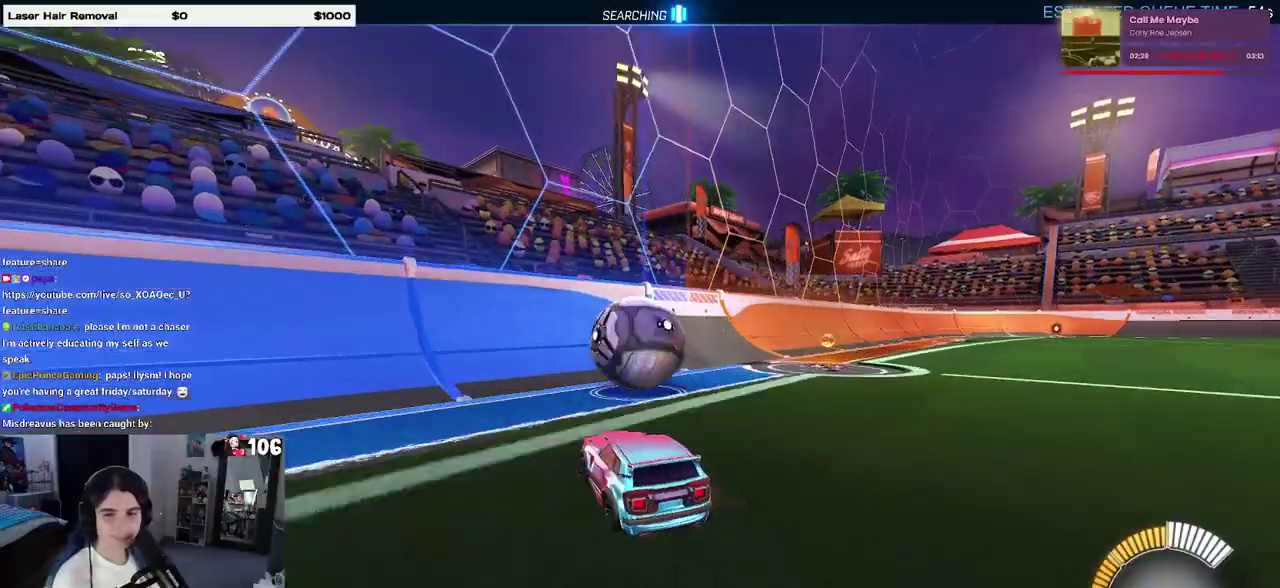
{"buttons": ["R2"], "left_stick": "center", "right_stick": "center", "events": []}
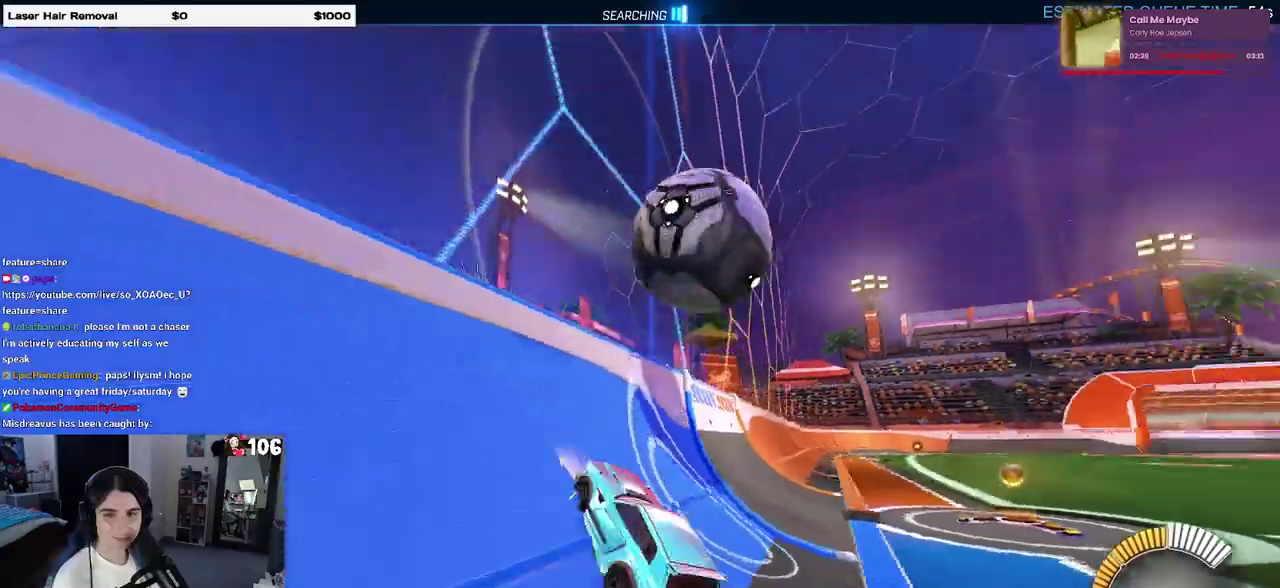
{"buttons": ["R2"], "left_stick": "center", "right_stick": "center", "events": [[200, "left_stick", "right"], [267, "left_stick", "center"]]}
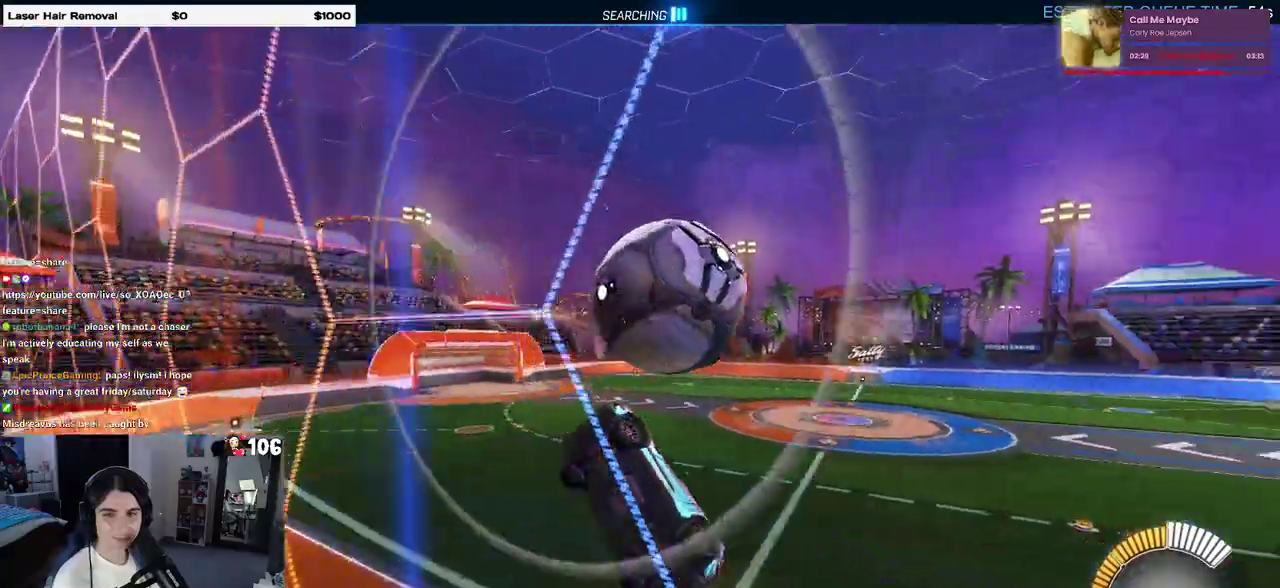
{"buttons": ["CROSS", "R2"], "left_stick": "down-right", "right_stick": "center", "events": [[17, "R2", "up"], [150, "R2", "down"], [367, "CROSS", "down"], [433, "left_stick", "down-right"]]}
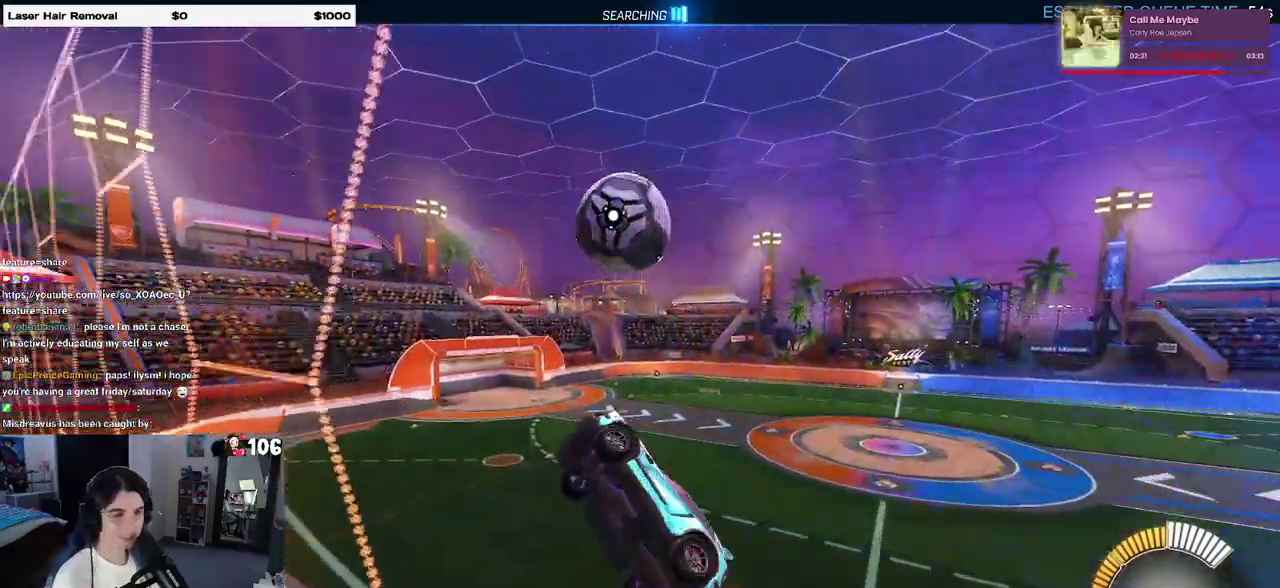
{"buttons": ["R2"], "left_stick": "up-left", "right_stick": "center", "events": [[67, "CROSS", "up"], [133, "left_stick", "center"], [267, "left_stick", "left"], [367, "left_stick", "up-left"]]}
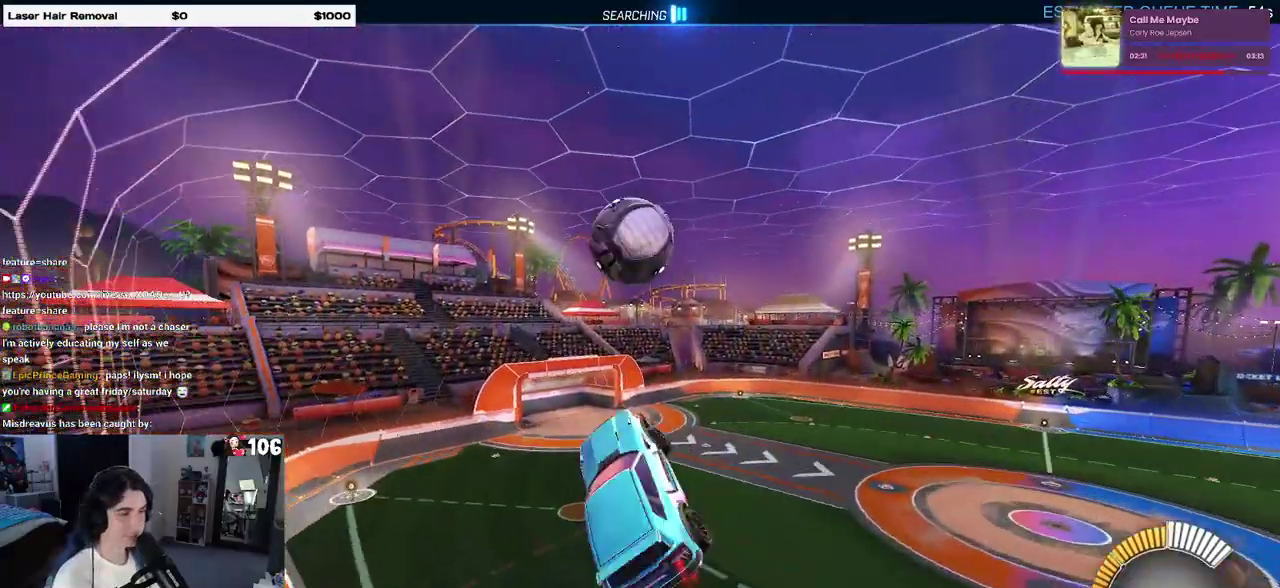
{"buttons": ["R2"], "left_stick": "center", "right_stick": "center", "events": [[33, "left_stick", "left"], [117, "left_stick", "down"], [267, "left_stick", "left"], [417, "left_stick", "center"]]}
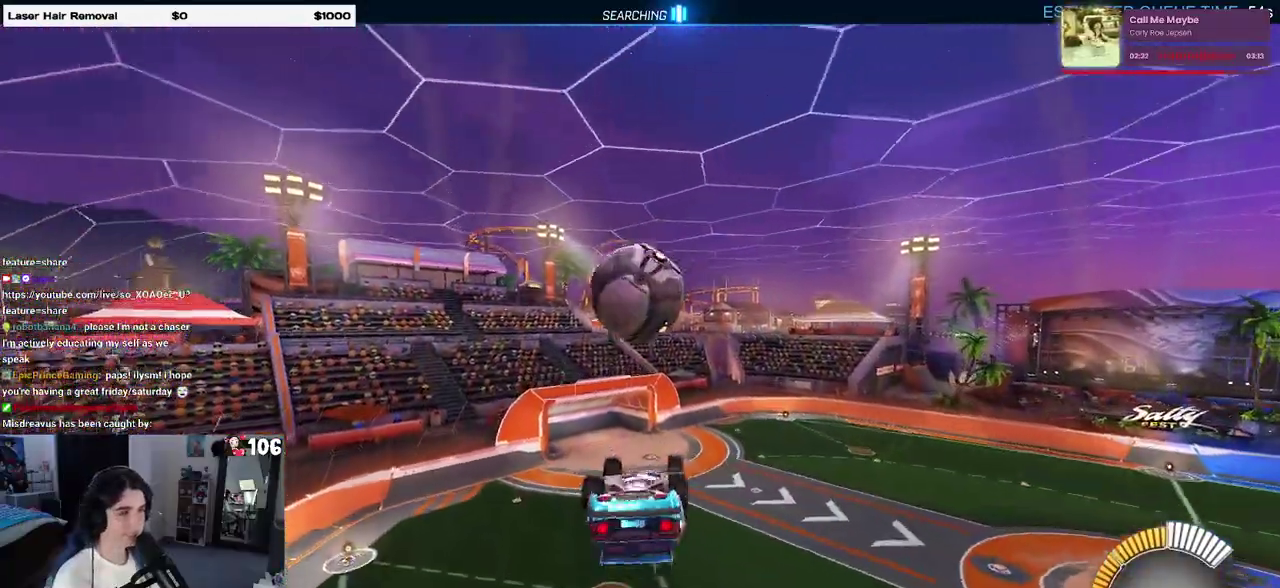
{"buttons": ["R2"], "left_stick": "down", "right_stick": "center", "events": [[167, "left_stick", "up"], [217, "CROSS", "down"], [283, "left_stick", "center"], [333, "CROSS", "up"], [333, "left_stick", "down"]]}
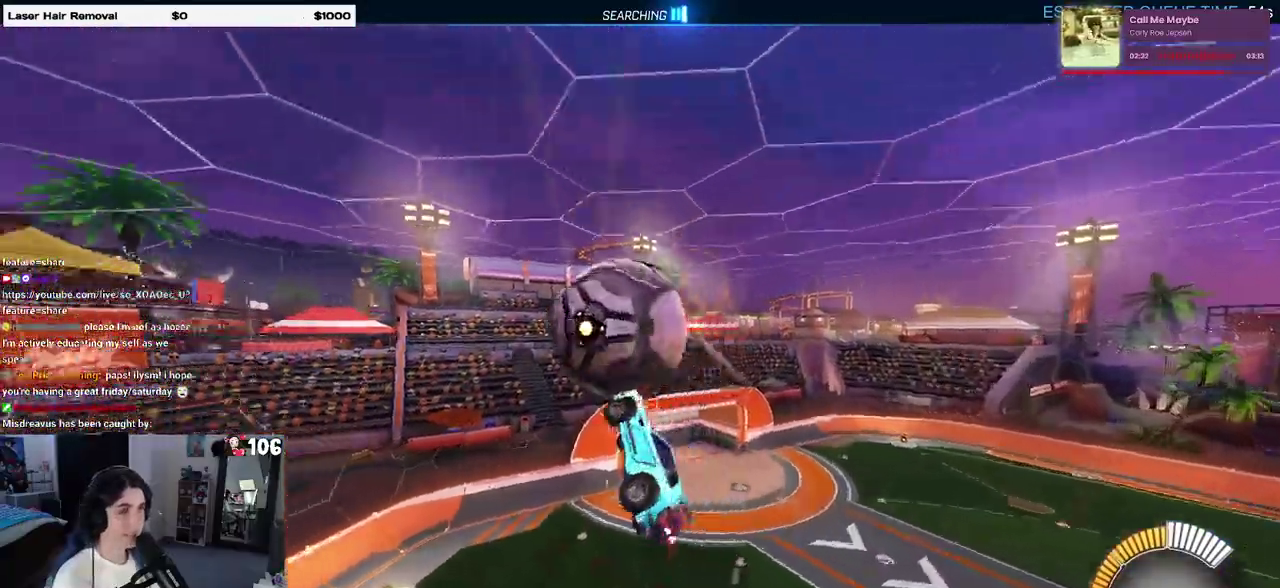
{"buttons": ["R2"], "left_stick": "right", "right_stick": "center", "events": [[200, "left_stick", "down-right"], [467, "left_stick", "right"]]}
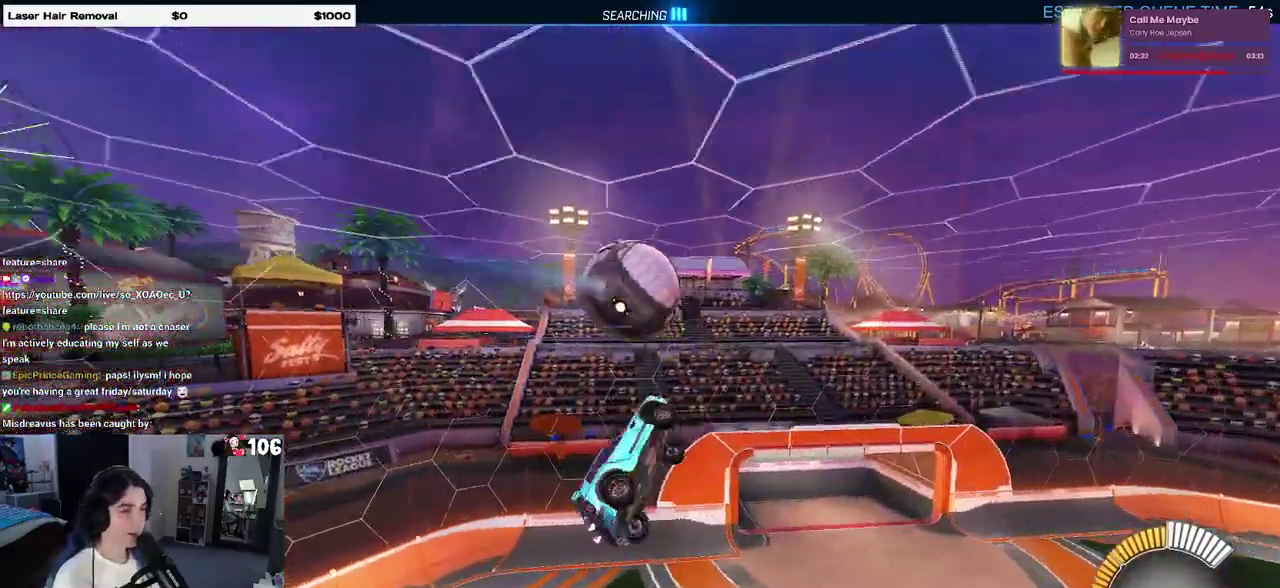
{"buttons": ["R2"], "left_stick": "up", "right_stick": "center"}
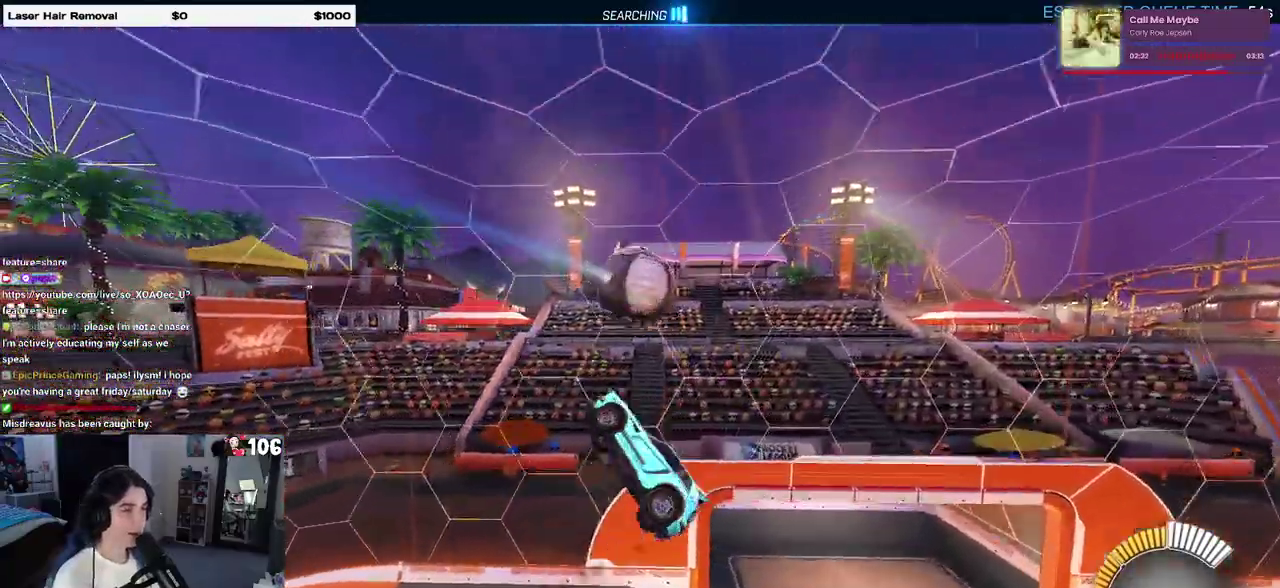
{"buttons": ["SQUARE", "R2"], "left_stick": "right", "right_stick": "center"}
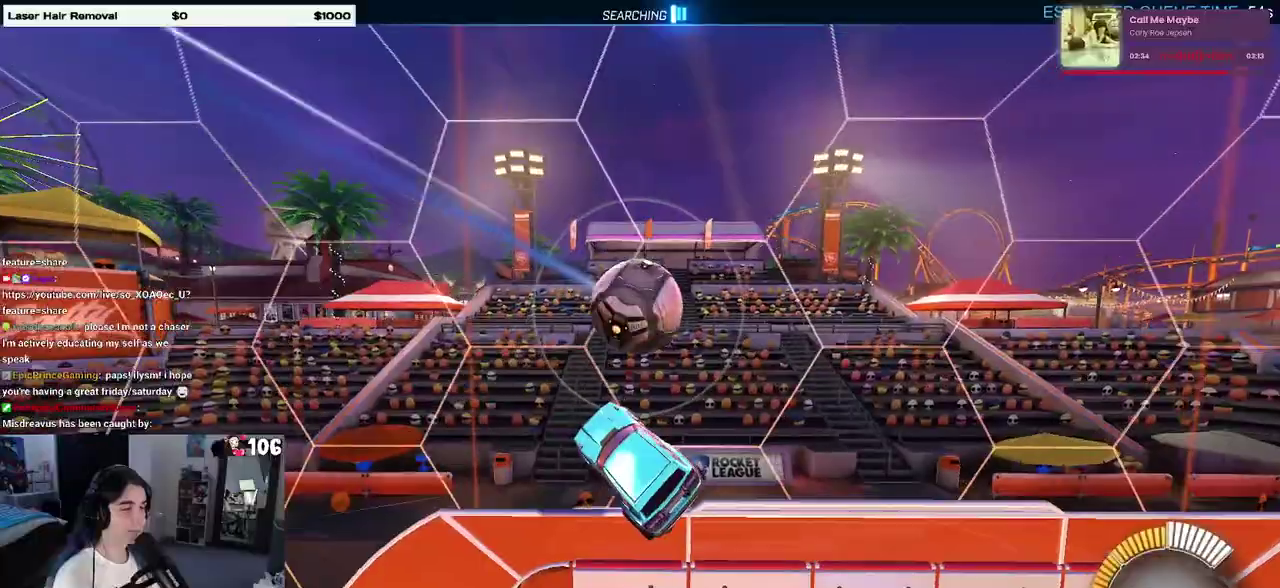
{"buttons": ["CROSS", "SQUARE", "R2"], "left_stick": "down-right", "right_stick": "center", "events": [[67, "left_stick", "center"], [350, "left_stick", "down-right"], [433, "CROSS", "down"]]}
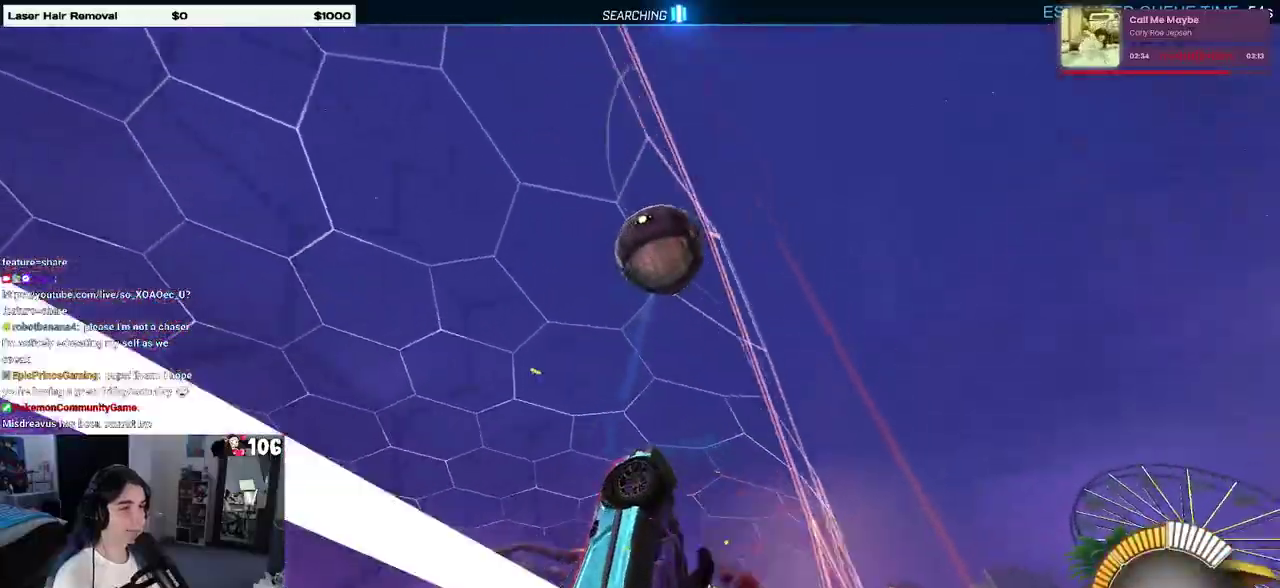
{"buttons": ["SQUARE", "R2"], "left_stick": "left", "right_stick": "center", "events": [[67, "left_stick", "center"], [133, "CROSS", "up"], [167, "left_stick", "left"]]}
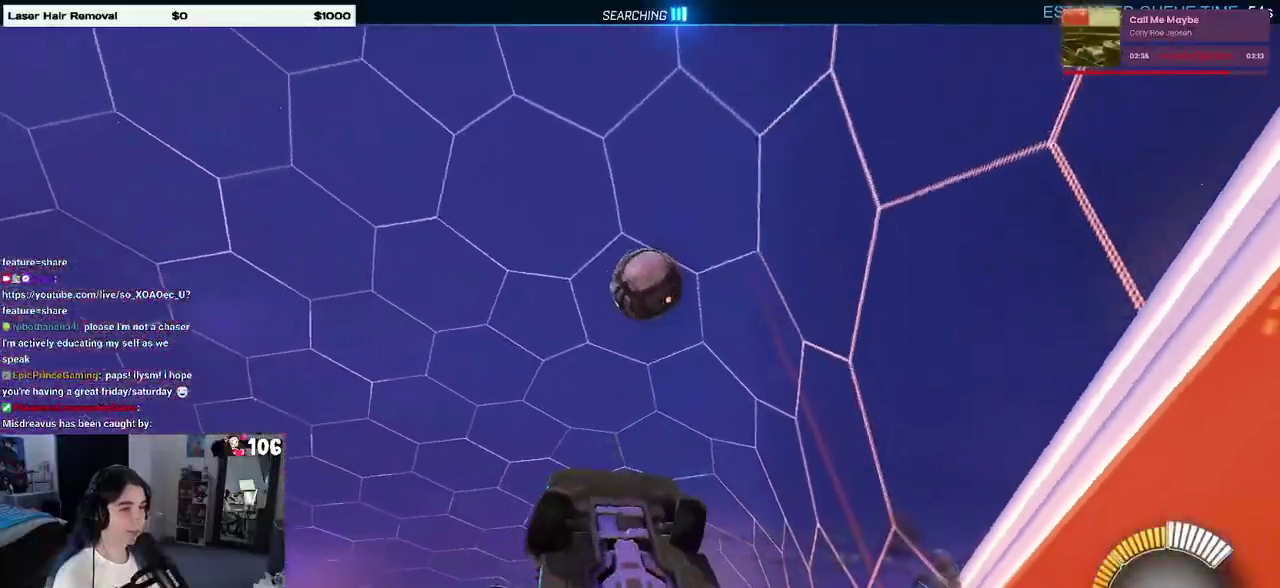
{"buttons": ["R2"], "left_stick": "up-right", "right_stick": "center", "events": [[217, "left_stick", "up-right"], [250, "SQUARE", "up"], [267, "left_stick", "up"], [433, "left_stick", "up-right"]]}
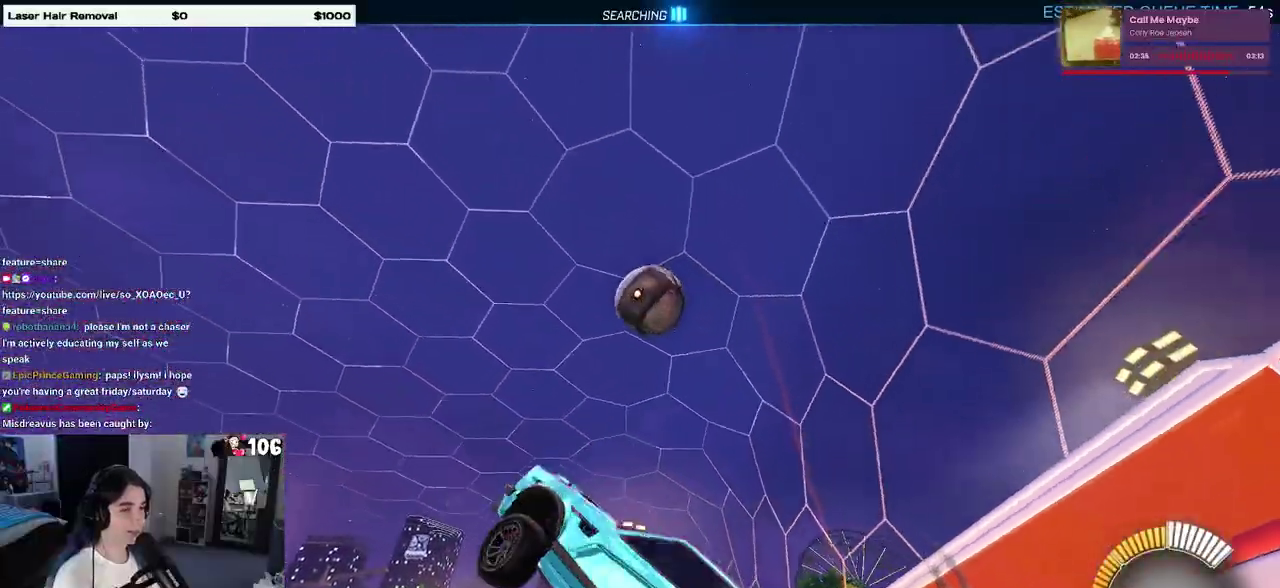
{"buttons": ["R2"], "left_stick": "left", "right_stick": "center", "events": [[150, "left_stick", "center"], [200, "SQUARE", "down"], [300, "SQUARE", "up"], [500, "left_stick", "left"]]}
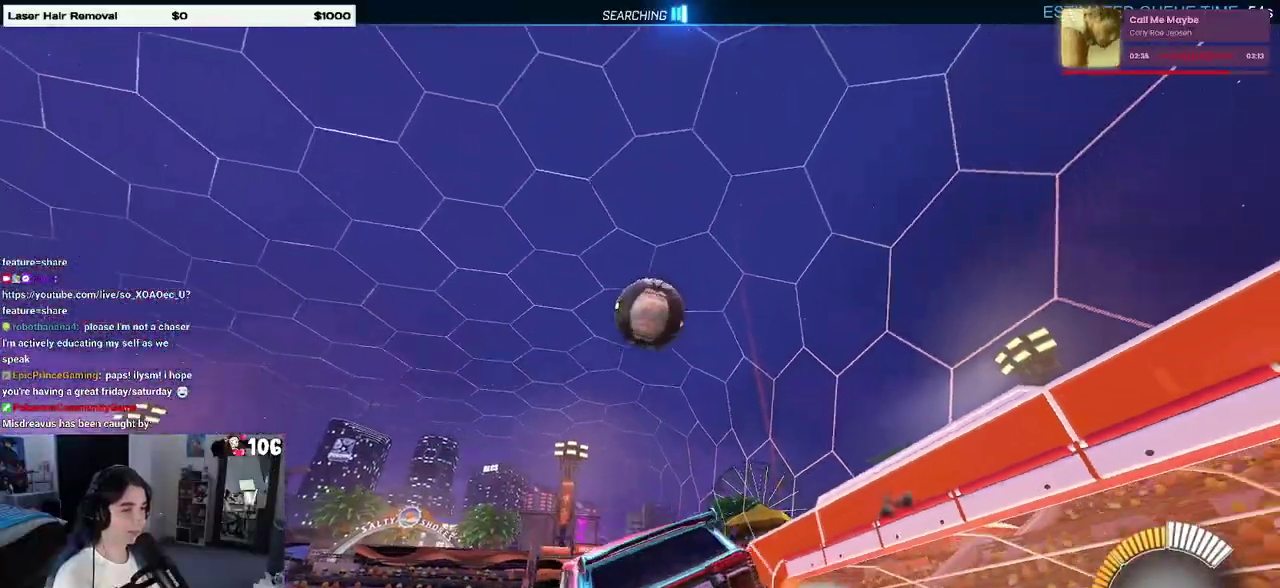
{"buttons": [], "left_stick": "left", "right_stick": "center", "events": [[100, "left_stick", "center"], [167, "left_stick", "right"], [183, "SQUARE", "down"], [267, "left_stick", "center"], [283, "SQUARE", "up"], [367, "R2", "up"], [483, "left_stick", "left"]]}
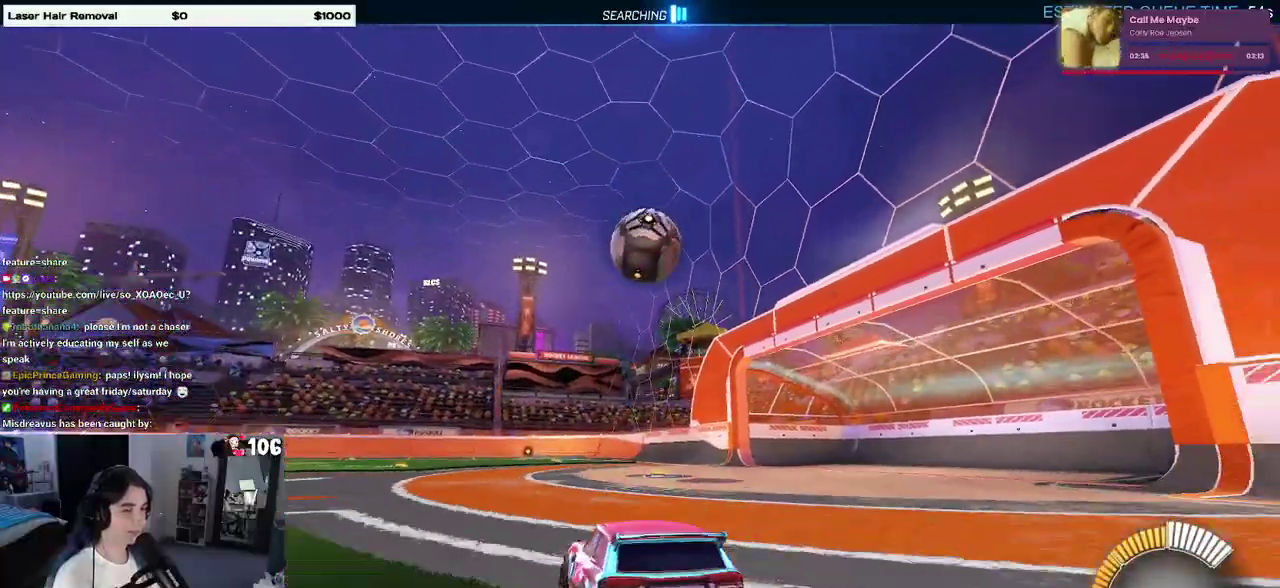
{"buttons": ["R2"], "left_stick": "center", "right_stick": "center", "events": [[167, "left_stick", "center"], [250, "left_stick", "down-right"], [383, "left_stick", "center"], [417, "R2", "down"]]}
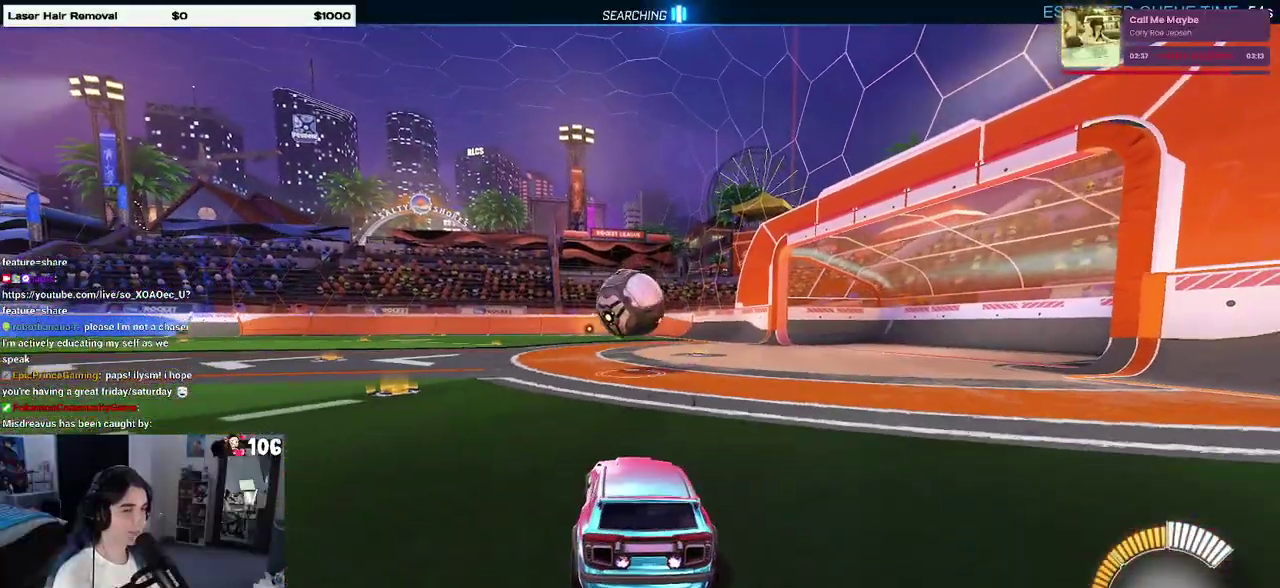
{"buttons": ["CROSS", "R2"], "left_stick": "down", "right_stick": "center", "events": [[217, "left_stick", "left"], [433, "CROSS", "down"], [433, "left_stick", "down"]]}
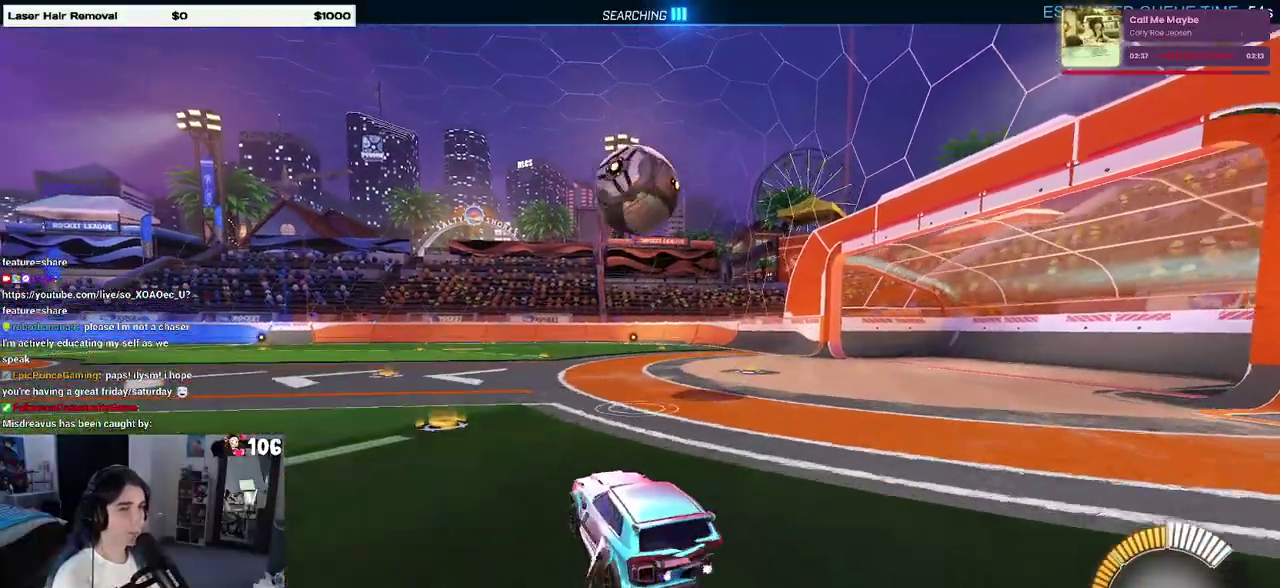
{"buttons": [], "left_stick": "down-right", "right_stick": "center", "events": [[33, "left_stick", "down-right"], [83, "CROSS", "up"], [117, "left_stick", "center"], [133, "CROSS", "down"], [217, "R2", "up"], [217, "left_stick", "down-right"], [267, "left_stick", "down"], [283, "CROSS", "up"], [467, "left_stick", "down-right"]]}
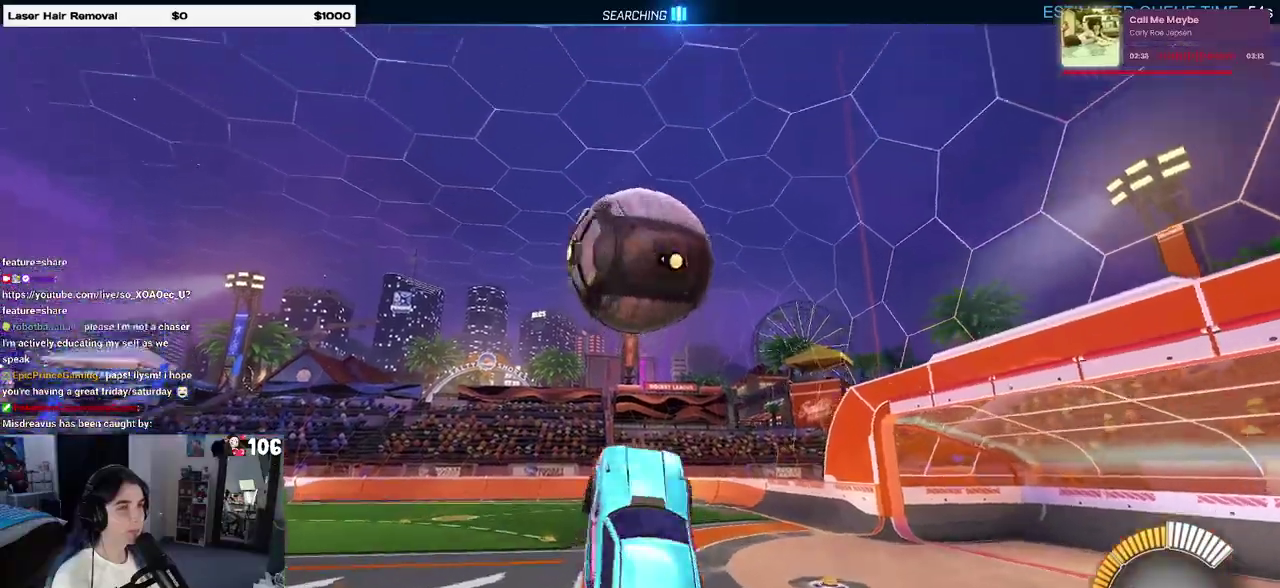
{"buttons": [], "left_stick": "left", "right_stick": "center", "events": [[133, "left_stick", "right"], [200, "left_stick", "up-right"], [317, "left_stick", "center"], [417, "left_stick", "left"]]}
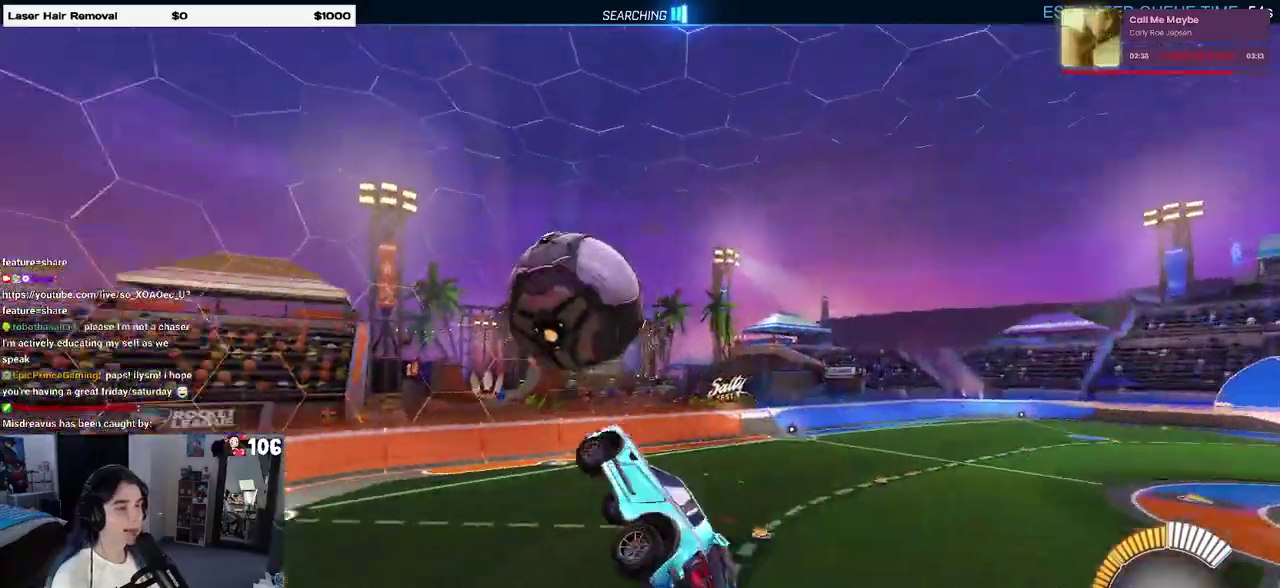
{"buttons": [], "left_stick": "left", "right_stick": "center", "events": [[83, "left_stick", "down"], [133, "left_stick", "center"], [250, "left_stick", "up"], [383, "left_stick", "up-left"], [467, "left_stick", "left"]]}
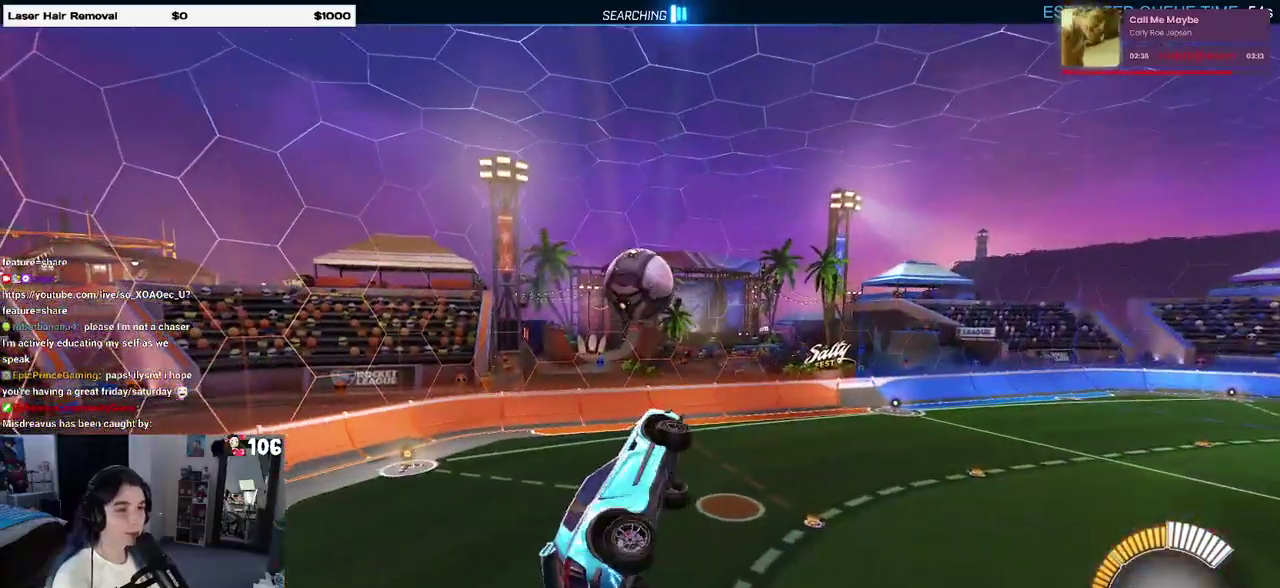
{"buttons": [], "left_stick": "up-right", "right_stick": "center", "events": [[117, "left_stick", "down-left"], [183, "left_stick", "center"], [267, "left_stick", "right"], [467, "left_stick", "up-right"]]}
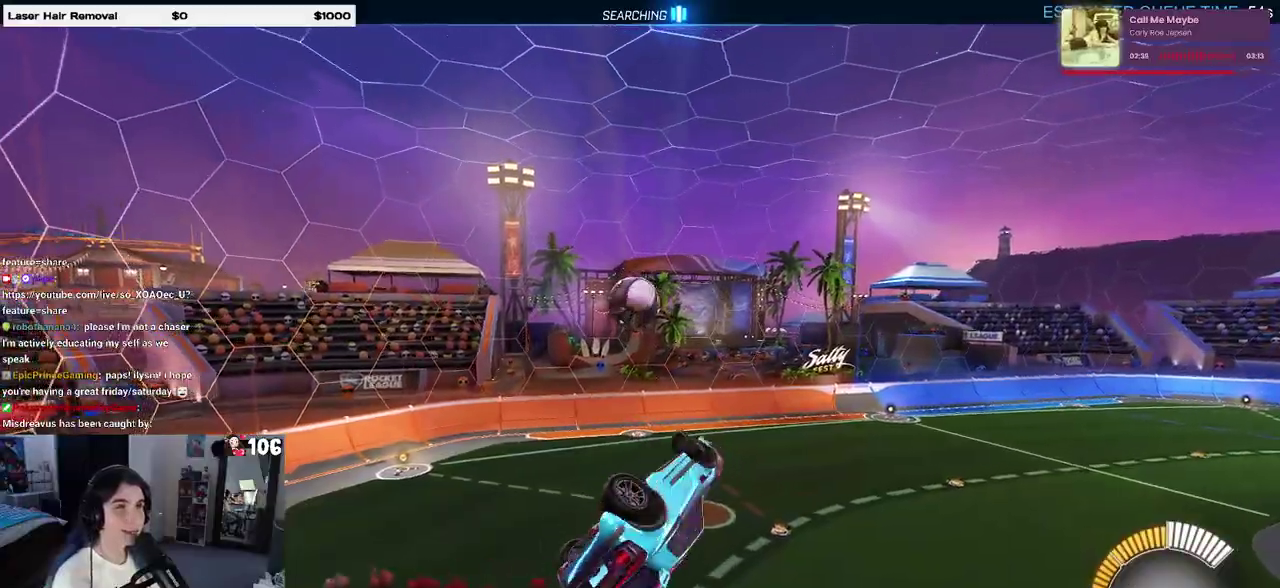
{"buttons": ["SQUARE", "R2"], "left_stick": "center", "right_stick": "center", "events": [[67, "left_stick", "up"], [117, "R2", "down"], [133, "left_stick", "up-left"], [250, "left_stick", "left"], [383, "left_stick", "center"], [467, "SQUARE", "down"]]}
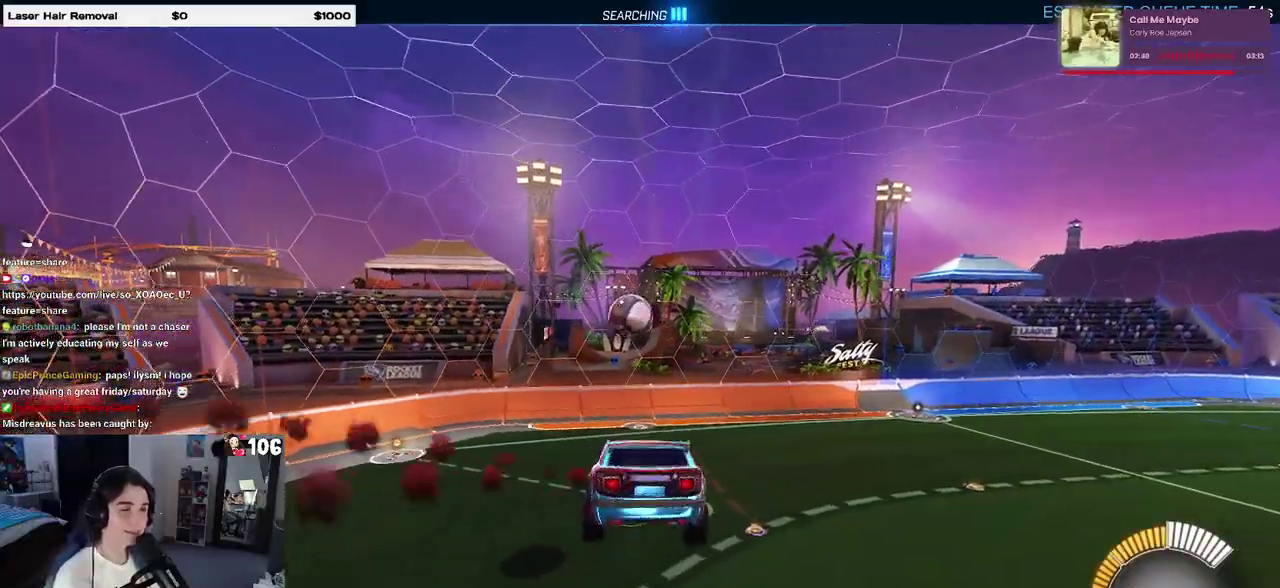
{"buttons": ["SQUARE", "R2"], "left_stick": "center", "right_stick": "center", "events": [[317, "left_stick", "down"], [433, "left_stick", "center"]]}
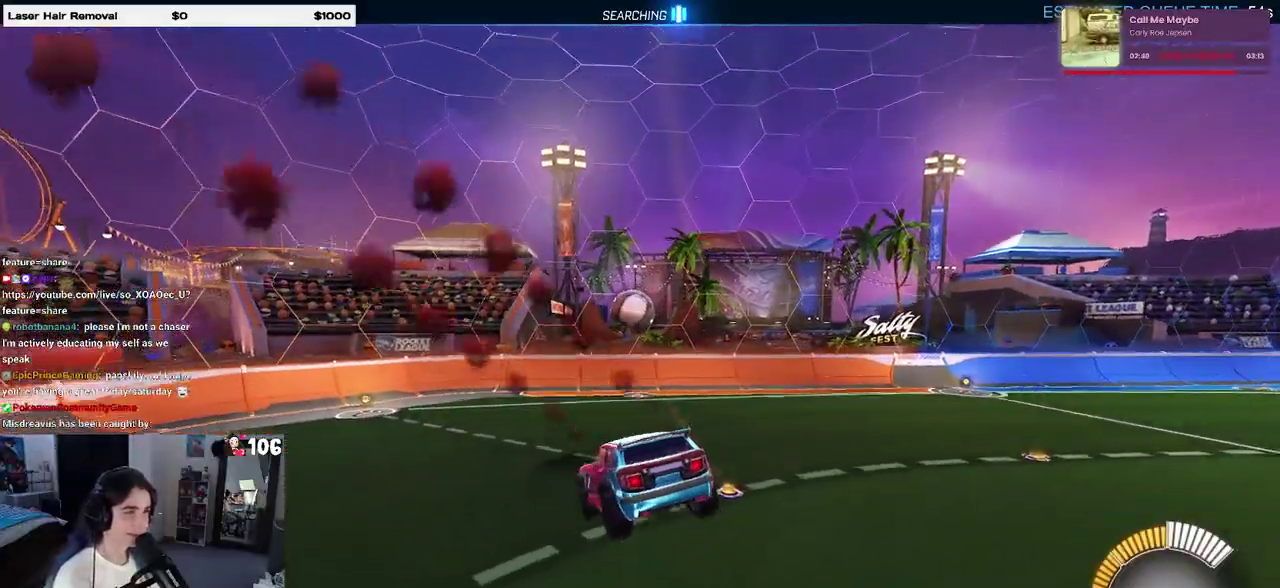
{"buttons": ["CROSS", "SQUARE", "R2"], "left_stick": "down-right", "right_stick": "center", "events": [[67, "left_stick", "left"], [183, "left_stick", "center"], [383, "left_stick", "down-right"], [483, "CROSS", "down"]]}
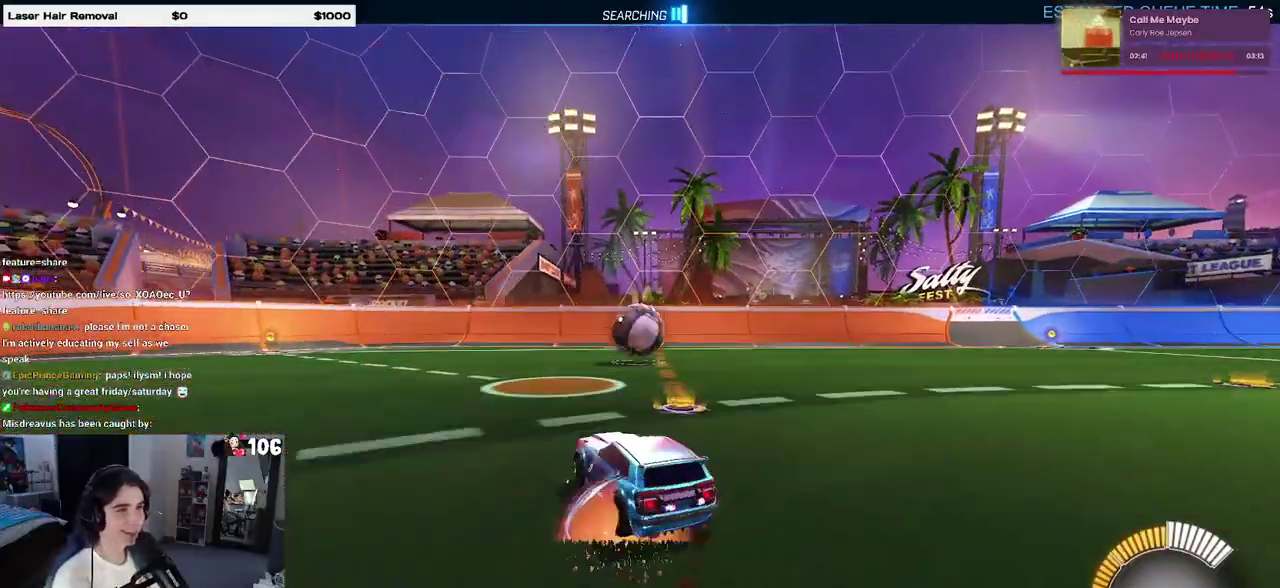
{"buttons": ["R2"], "left_stick": "up-left", "right_stick": "center", "events": [[233, "CROSS", "up"], [233, "SQUARE", "up"], [283, "left_stick", "right"], [350, "left_stick", "up-right"], [417, "left_stick", "center"], [500, "left_stick", "up-left"]]}
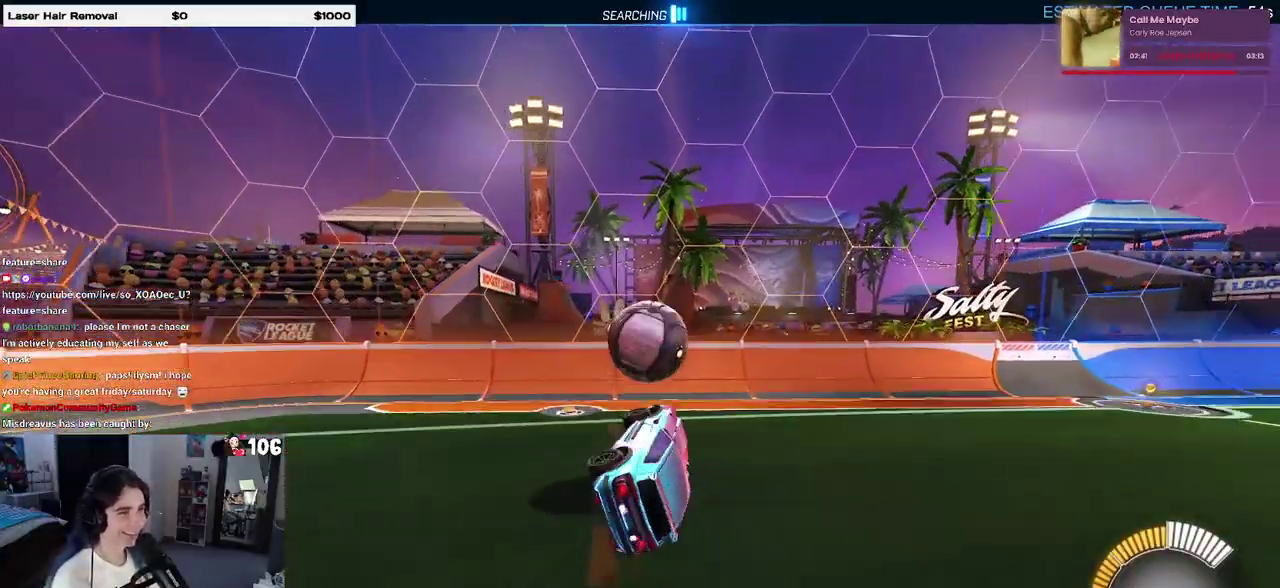
{"buttons": ["R2"], "left_stick": "up-right", "right_stick": "center", "events": [[83, "left_stick", "center"], [317, "left_stick", "down-right"], [483, "left_stick", "up-right"]]}
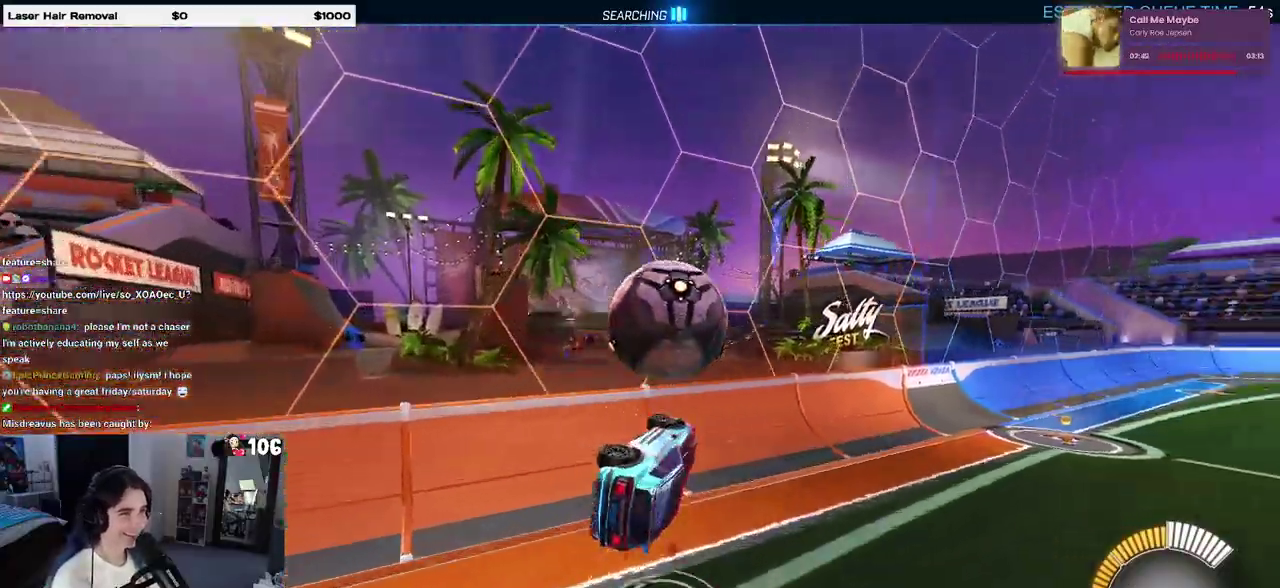
{"buttons": ["R2"], "left_stick": "center", "right_stick": "center", "events": [[33, "CROSS", "down"], [150, "CROSS", "up"], [200, "left_stick", "center"]]}